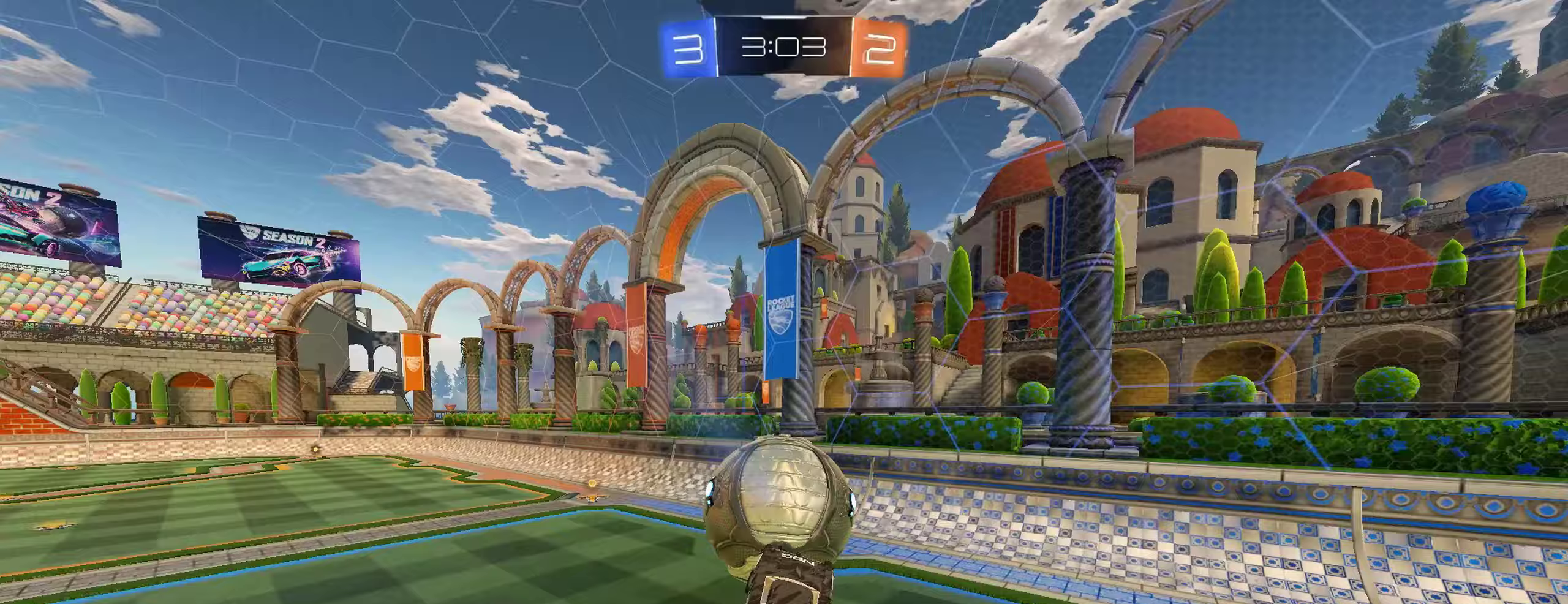
Gameplay with a controller (Xbox layout); each line is a JSON object with the inputs held at the frame after it. "events" lists button and stick changes between this image and that frame as [ms after this image, input, new state], when the widget could be followed in between.
{"buttons": ["R2"], "left_stick": "center", "right_stick": "center", "events": [[233, "left_stick", "right"], [500, "left_stick", "center"]]}
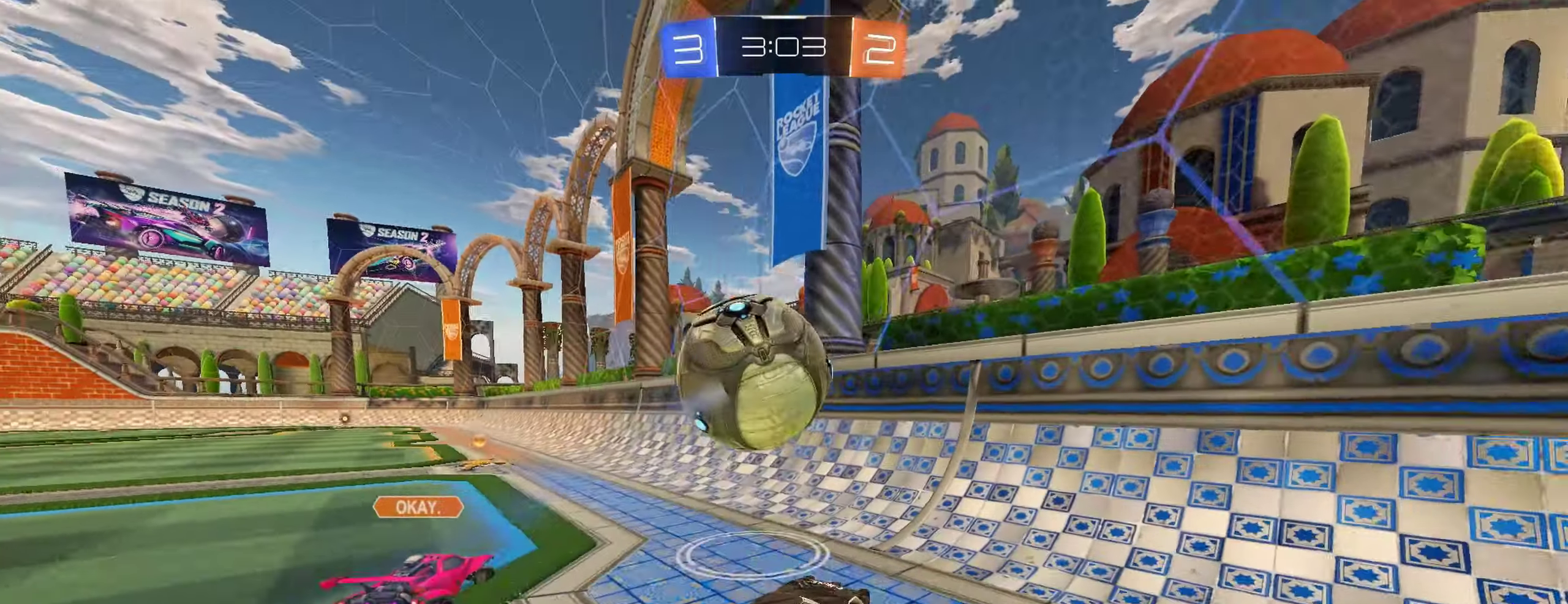
{"buttons": ["L1", "R2"], "left_stick": "up-left", "right_stick": "center", "events": [[167, "left_stick", "left"], [200, "L2", "down"], [200, "R2", "up"], [283, "R2", "down"], [333, "L2", "up"], [333, "left_stick", "up-left"], [467, "L1", "down"]]}
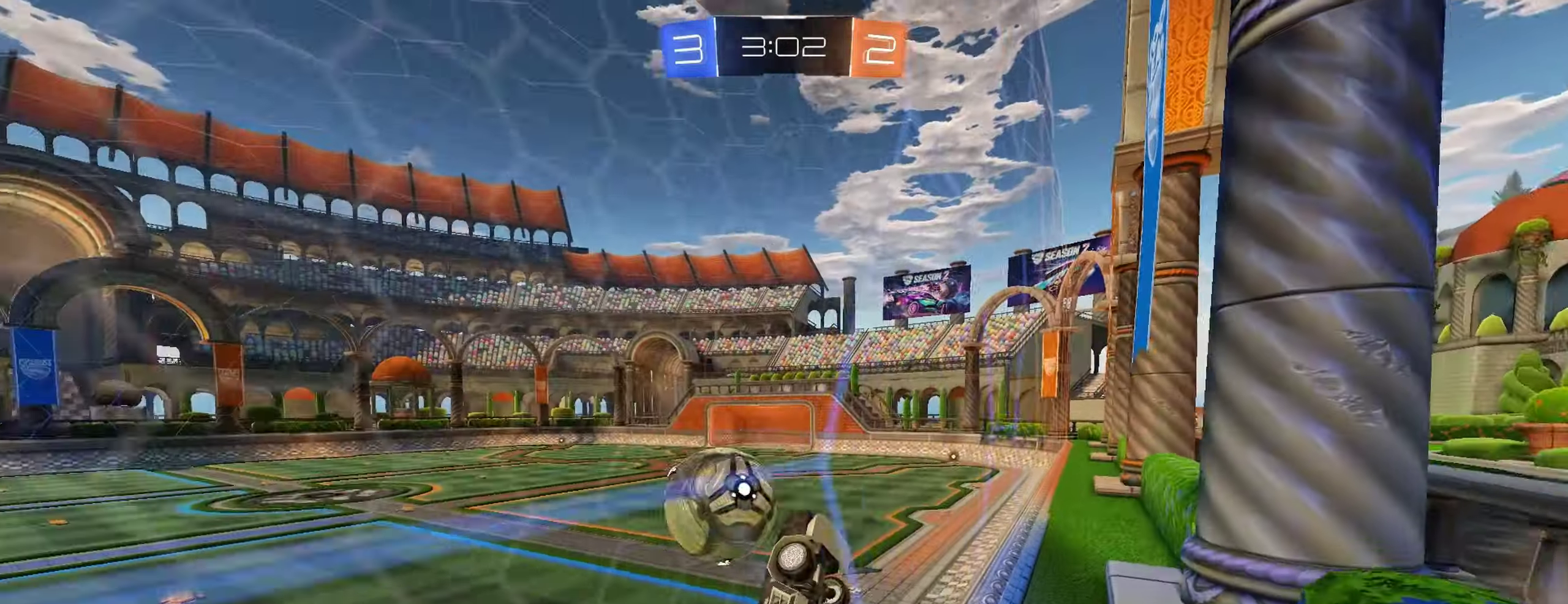
{"buttons": ["L1", "R2"], "left_stick": "up-left", "right_stick": "center", "events": [[117, "L1", "up"], [483, "L1", "down"]]}
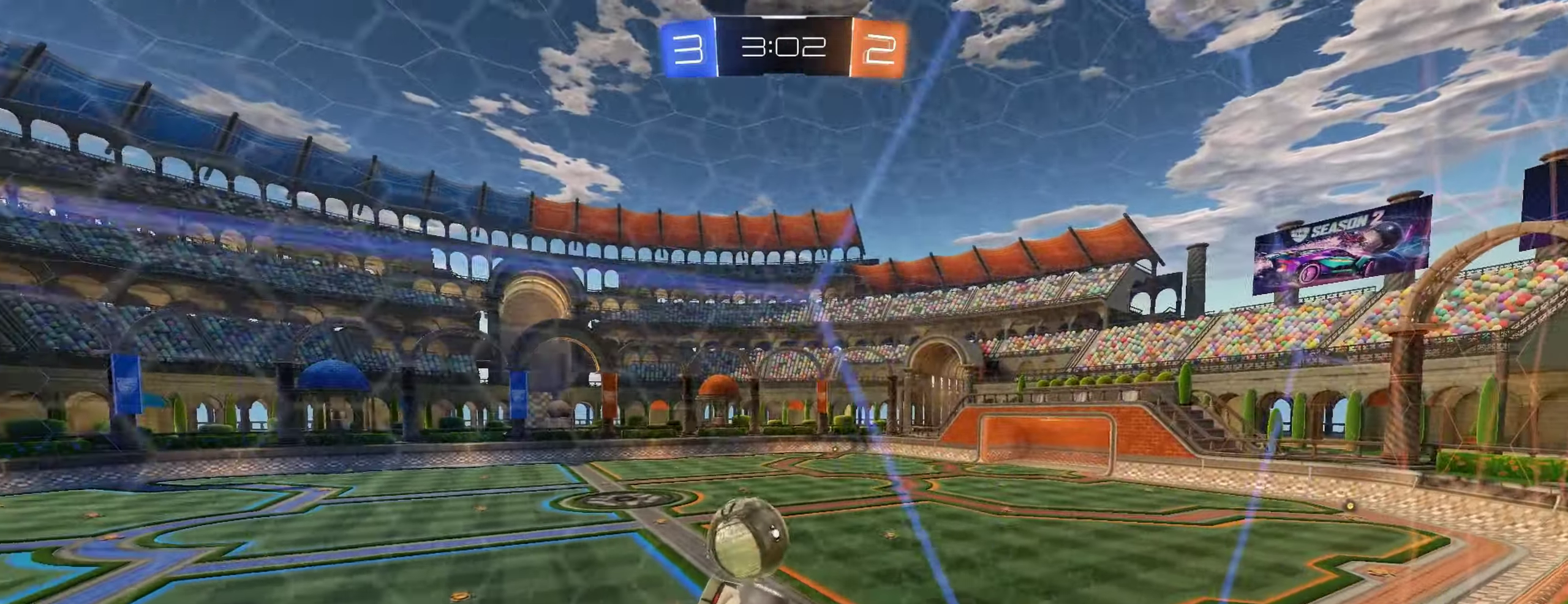
{"buttons": ["R2"], "left_stick": "up-left", "right_stick": "center", "events": [[100, "L1", "up"]]}
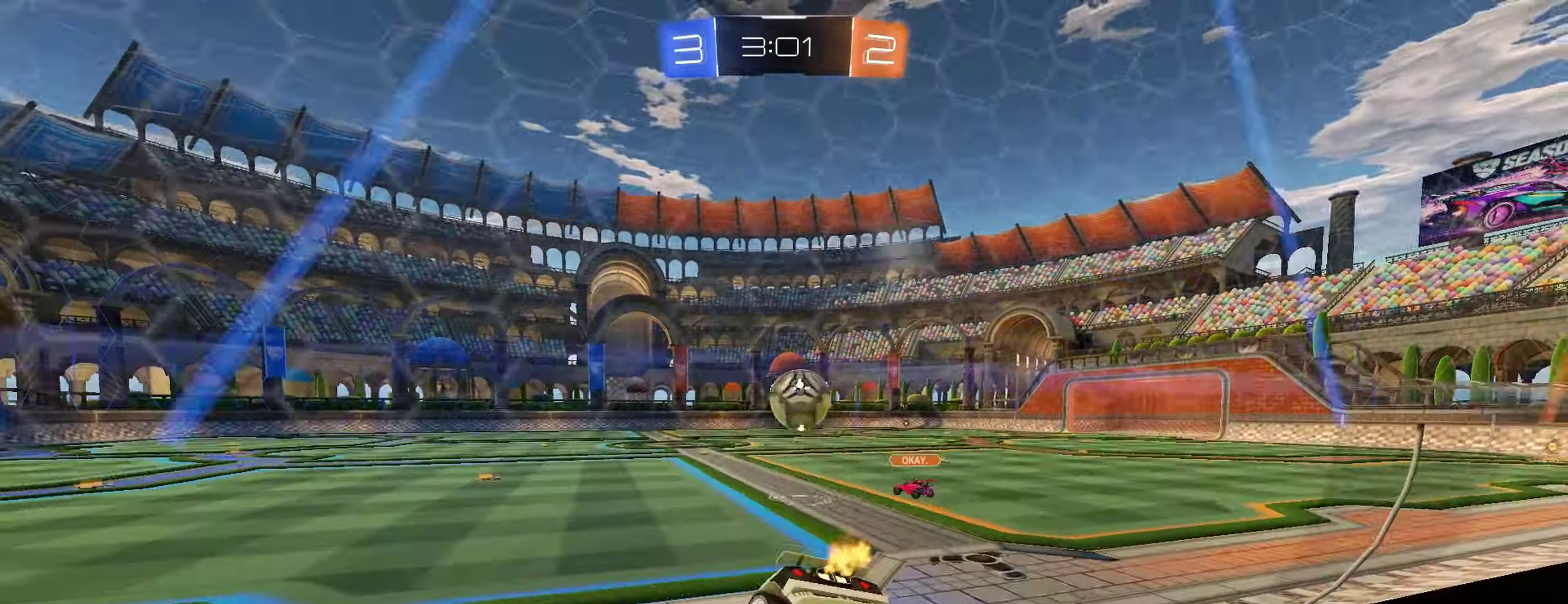
{"buttons": ["B", "R2"], "left_stick": "up", "right_stick": "center", "events": [[83, "B", "down"], [117, "left_stick", "center"], [350, "left_stick", "up-left"], [500, "left_stick", "up"]]}
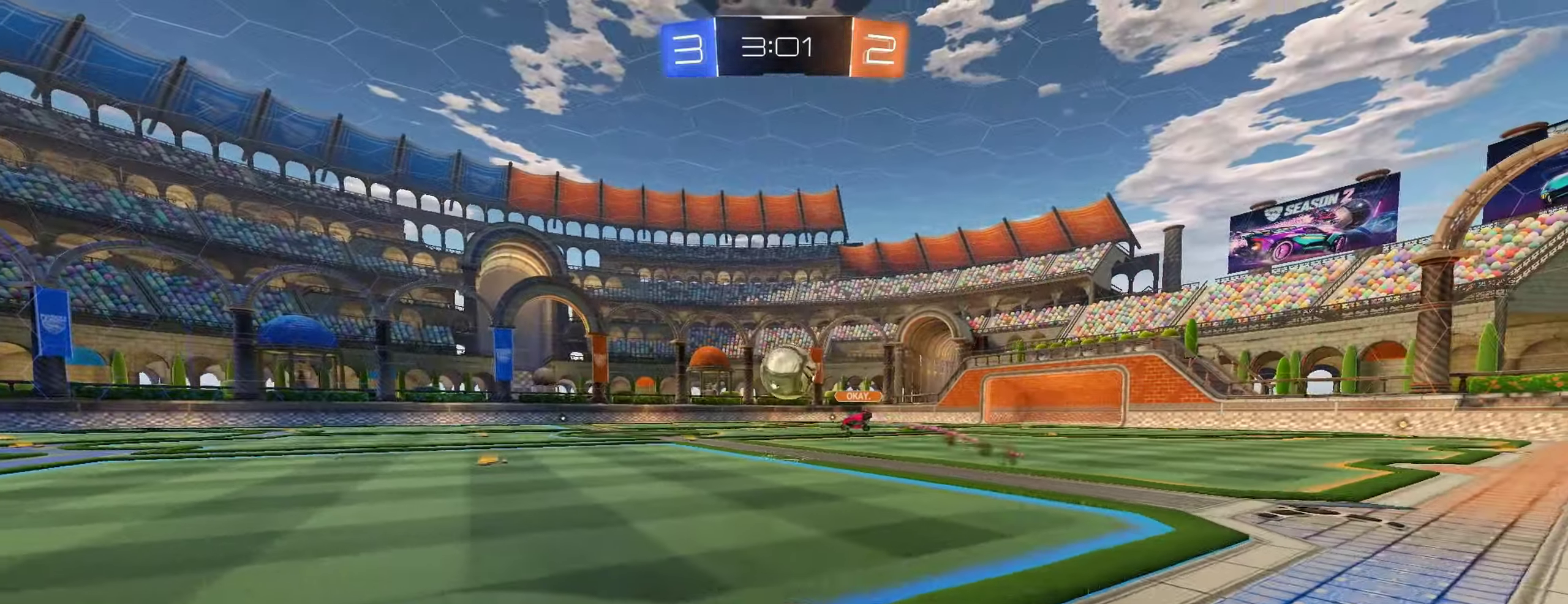
{"buttons": ["R2"], "left_stick": "center", "right_stick": "center", "events": [[17, "A", "down"], [17, "L1", "down"], [117, "A", "up"], [167, "A", "down"], [233, "L1", "up"], [250, "left_stick", "center"], [283, "A", "up"], [317, "B", "up"], [367, "Y", "down"], [467, "Y", "up"]]}
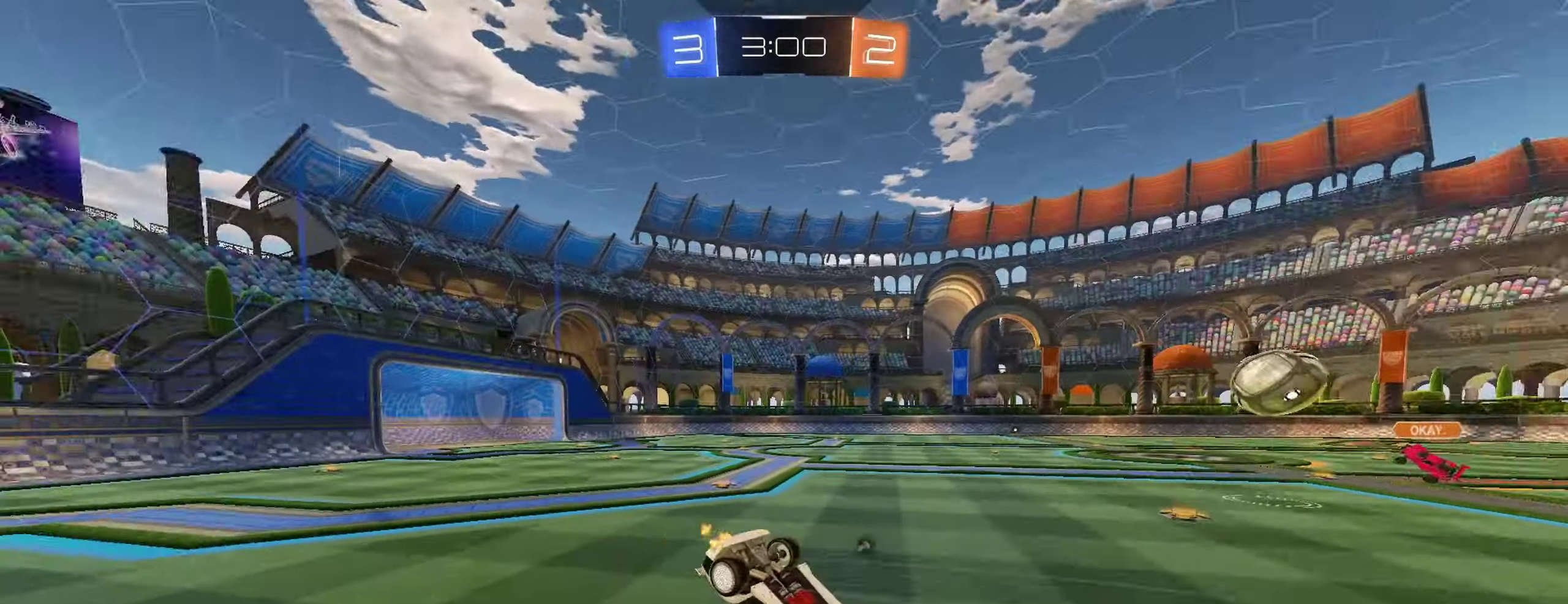
{"buttons": ["R2"], "left_stick": "center", "right_stick": "center", "events": [[117, "Y", "down"], [250, "Y", "up"]]}
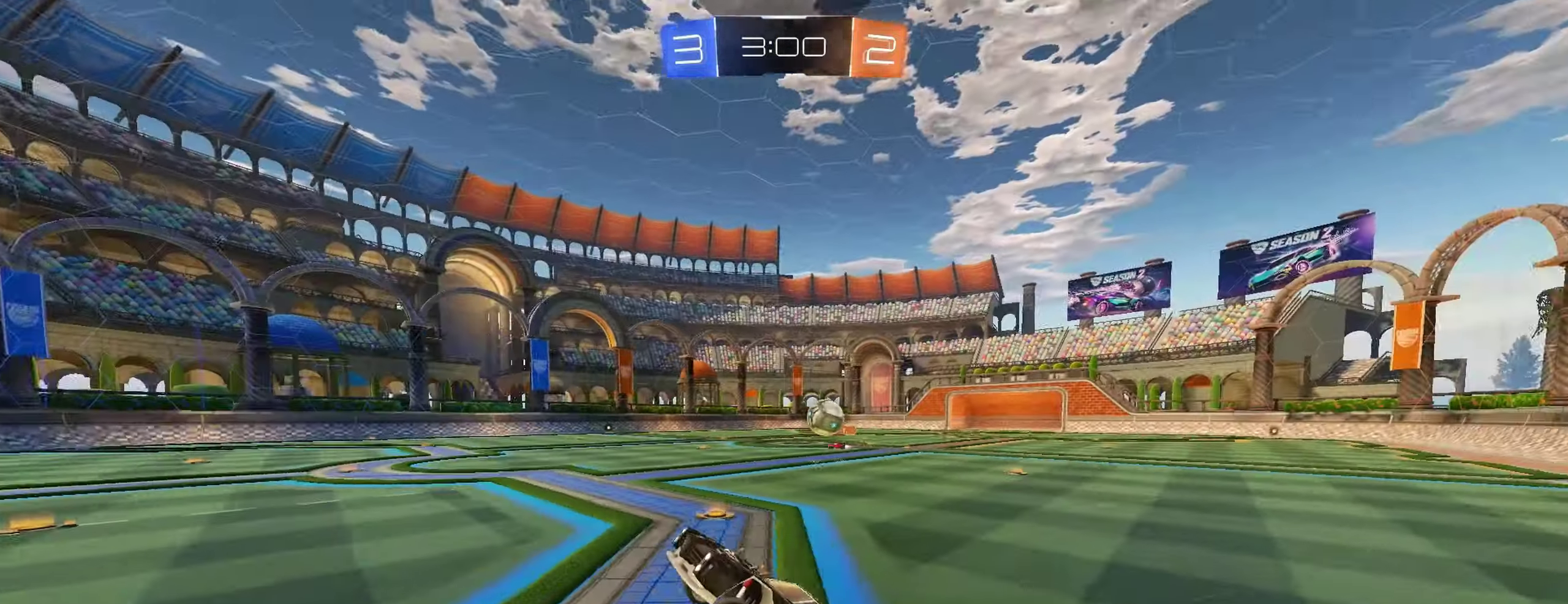
{"buttons": ["L2"], "left_stick": "center", "right_stick": "center", "events": [[467, "L2", "down"], [467, "R2", "up"]]}
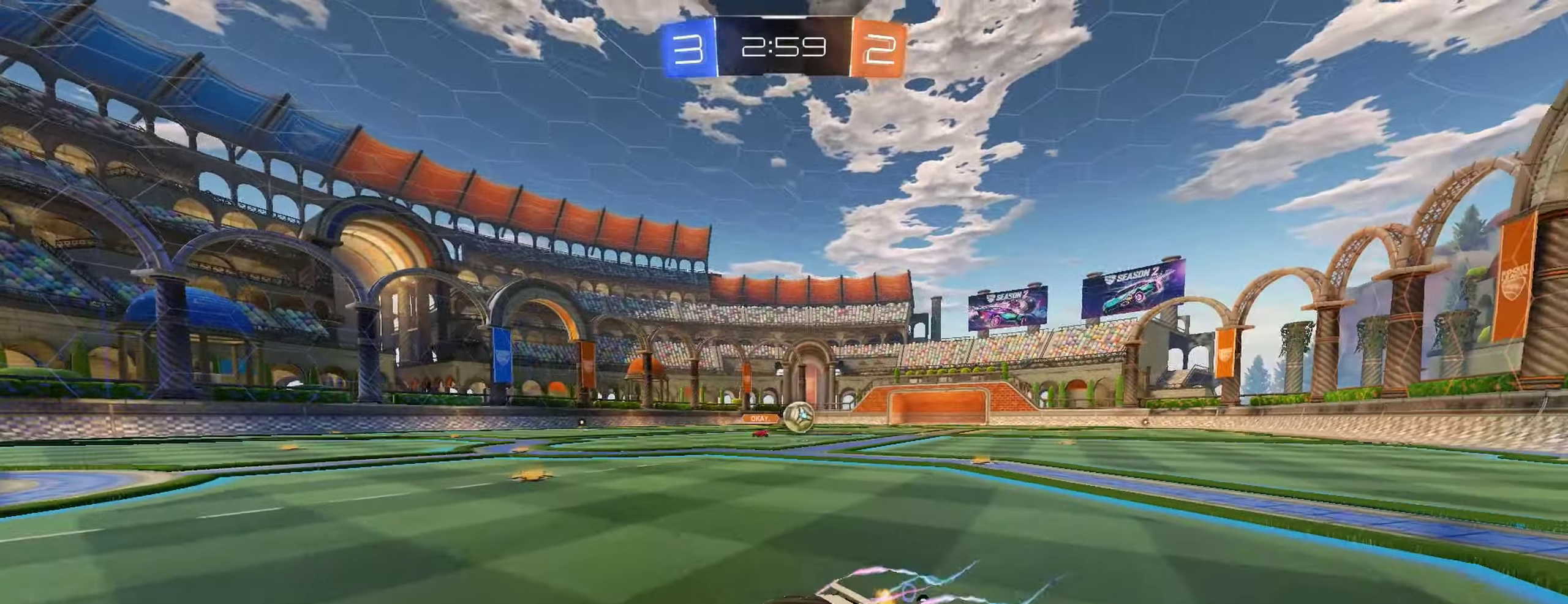
{"buttons": ["R2"], "left_stick": "right", "right_stick": "center", "events": [[33, "left_stick", "right"], [233, "L2", "up"], [233, "left_stick", "center"], [283, "R2", "down"], [400, "left_stick", "right"]]}
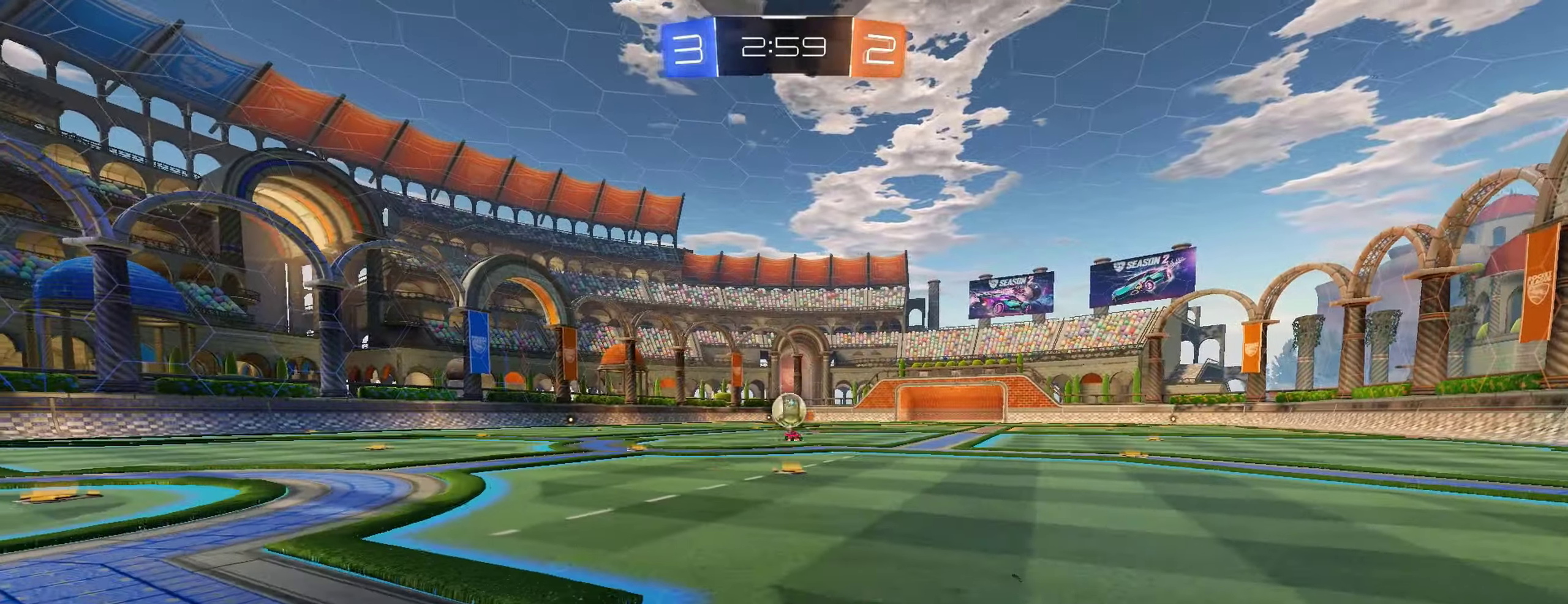
{"buttons": ["A", "L2"], "left_stick": "left", "right_stick": "center", "events": [[100, "left_stick", "center"], [333, "R2", "up"], [350, "L2", "down"], [400, "left_stick", "left"], [483, "A", "down"]]}
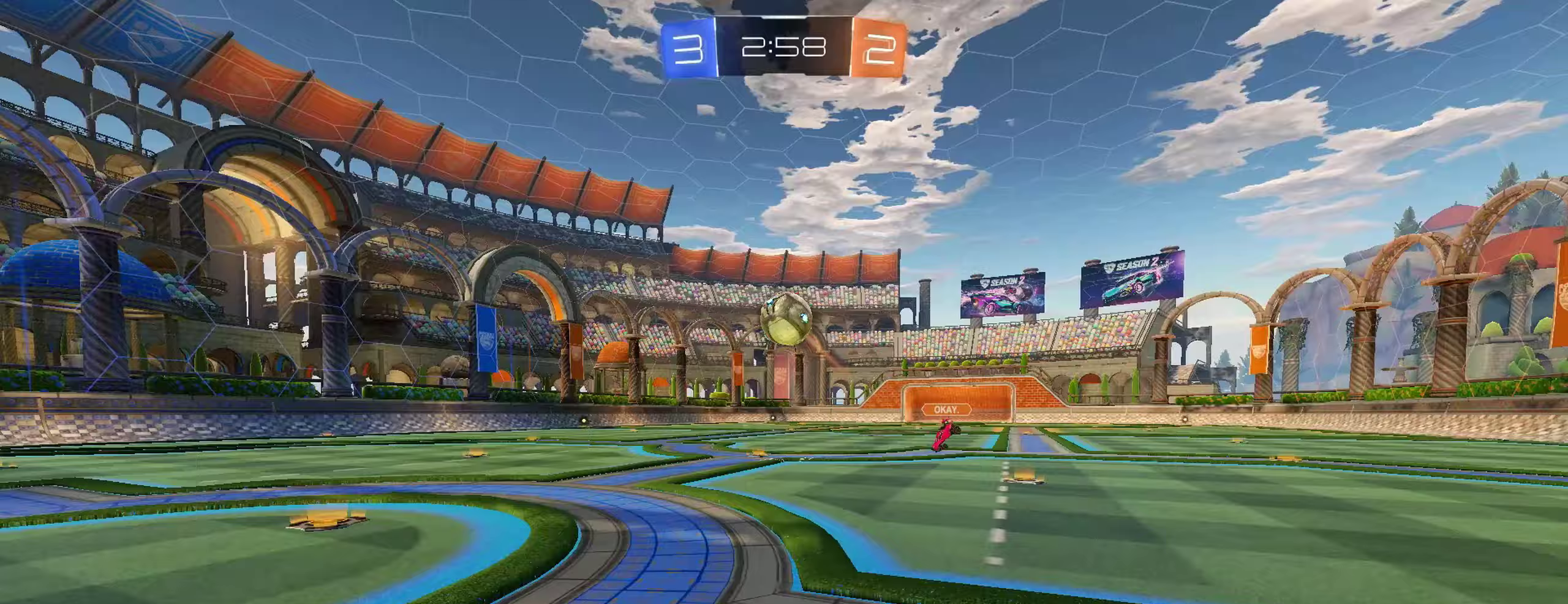
{"buttons": [], "left_stick": "center", "right_stick": "center", "events": [[17, "left_stick", "down"], [50, "L2", "up"], [117, "left_stick", "center"], [167, "A", "up"]]}
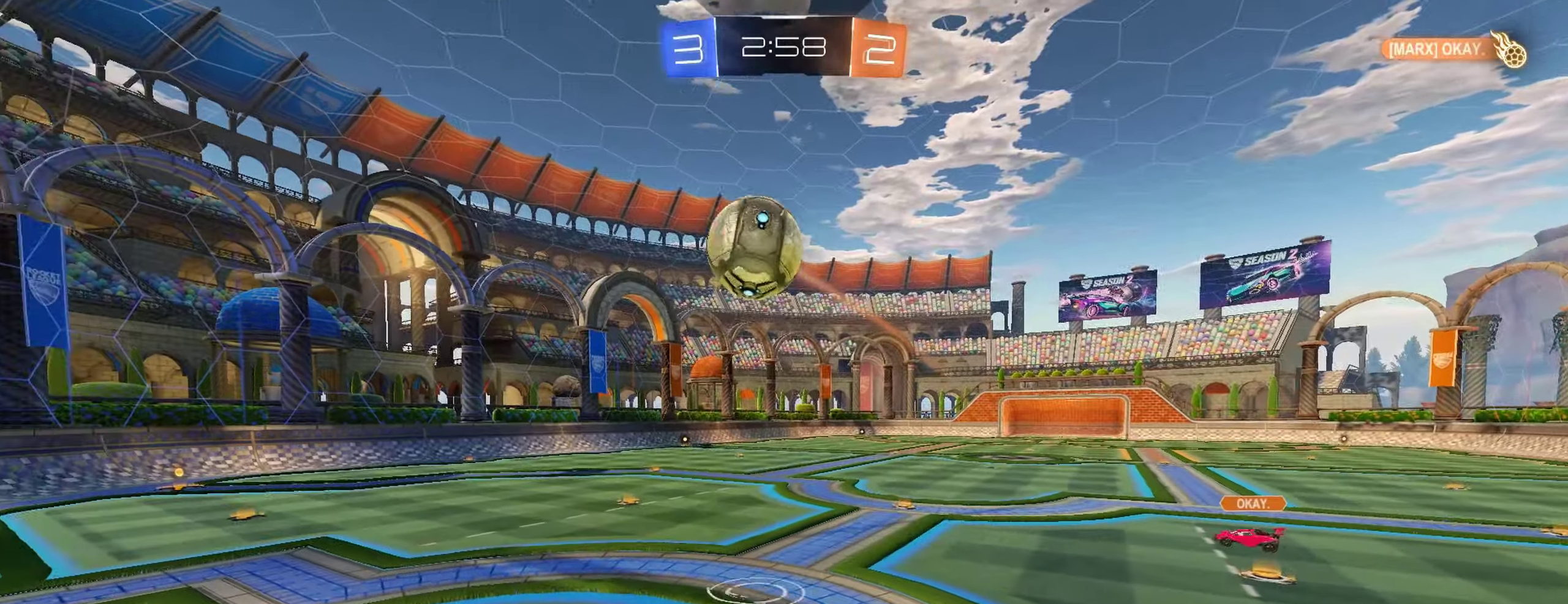
{"buttons": [], "left_stick": "right", "right_stick": "center", "events": [[383, "left_stick", "right"]]}
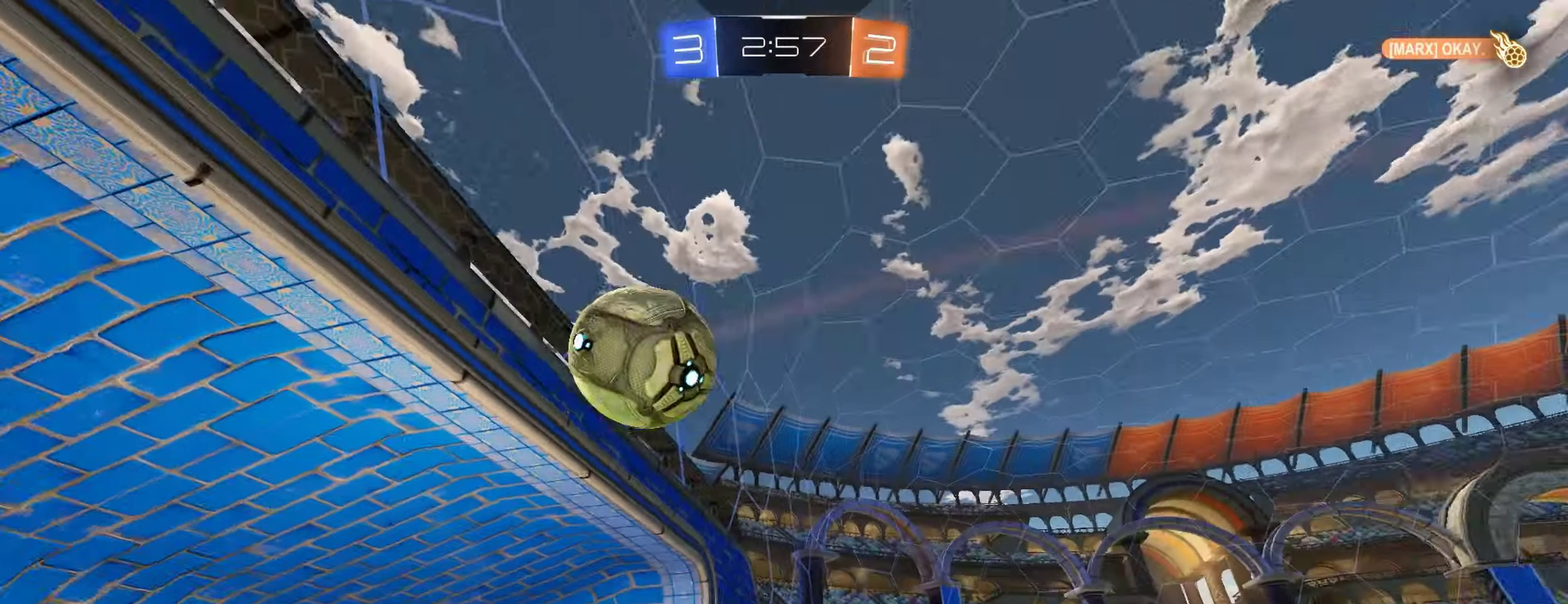
{"buttons": ["R2"], "left_stick": "left", "right_stick": "center", "events": [[83, "left_stick", "center"], [250, "R2", "down"], [483, "left_stick", "left"]]}
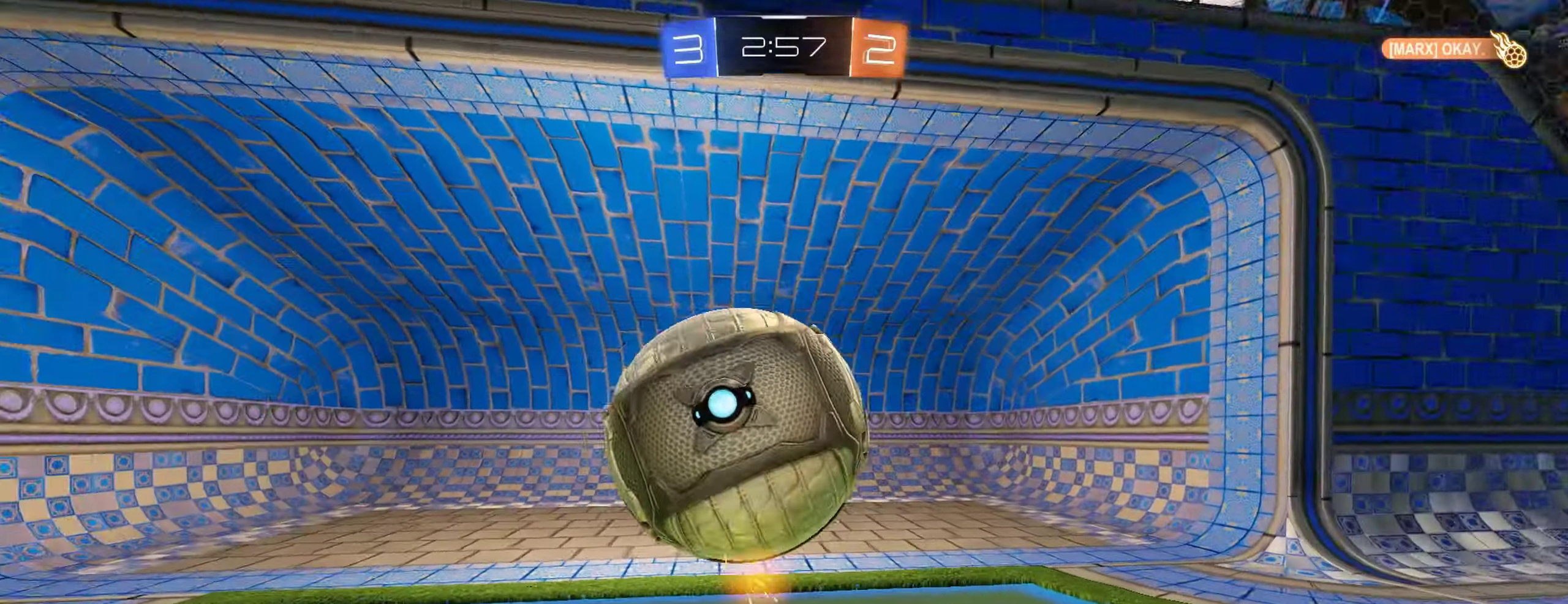
{"buttons": ["L2"], "left_stick": "center", "right_stick": "center", "events": [[217, "left_stick", "center"], [300, "R2", "up"], [367, "L2", "down"]]}
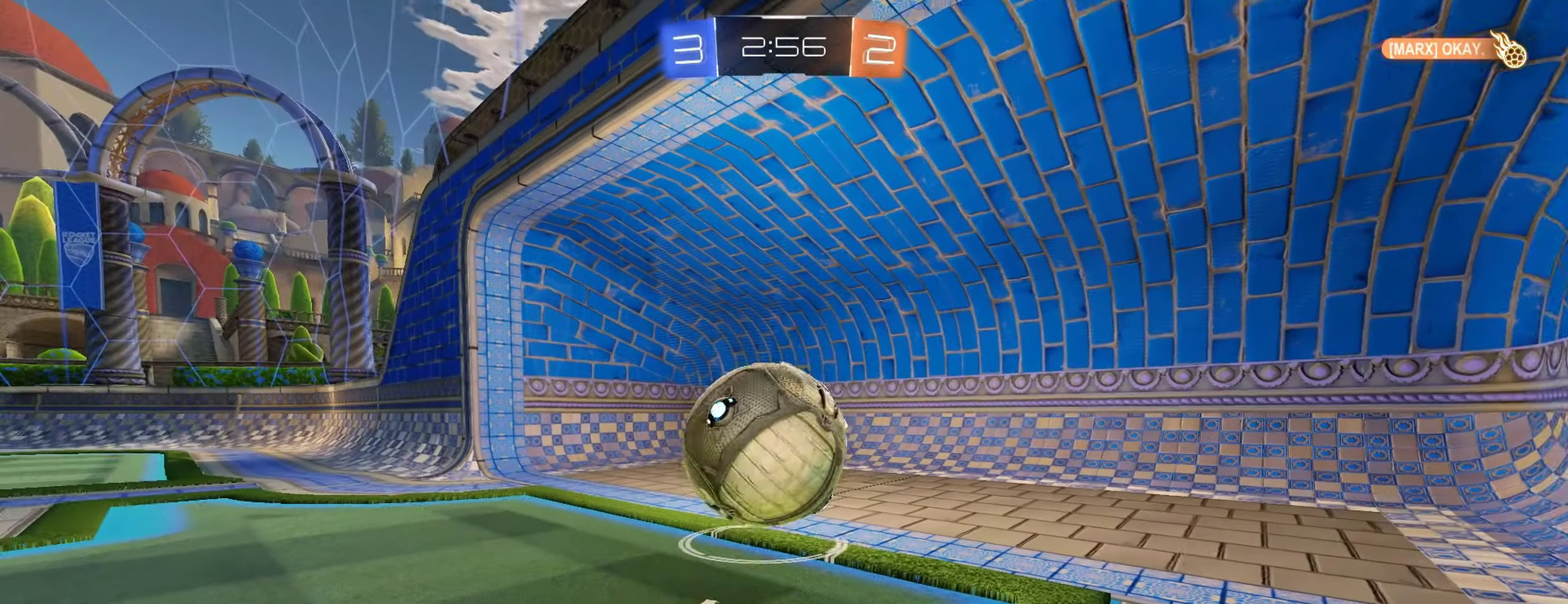
{"buttons": [], "left_stick": "center", "right_stick": "center", "events": [[67, "L2", "up"]]}
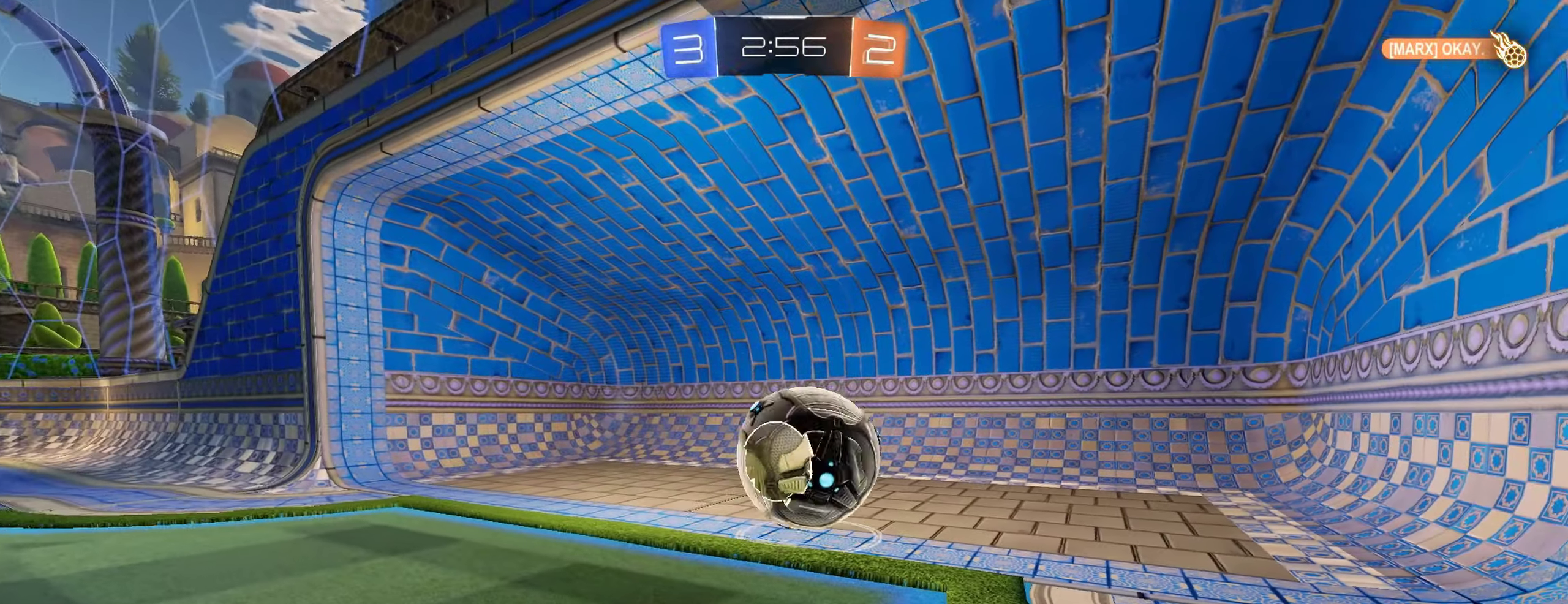
{"buttons": ["Y"], "left_stick": "center", "right_stick": "center", "events": [[483, "Y", "down"]]}
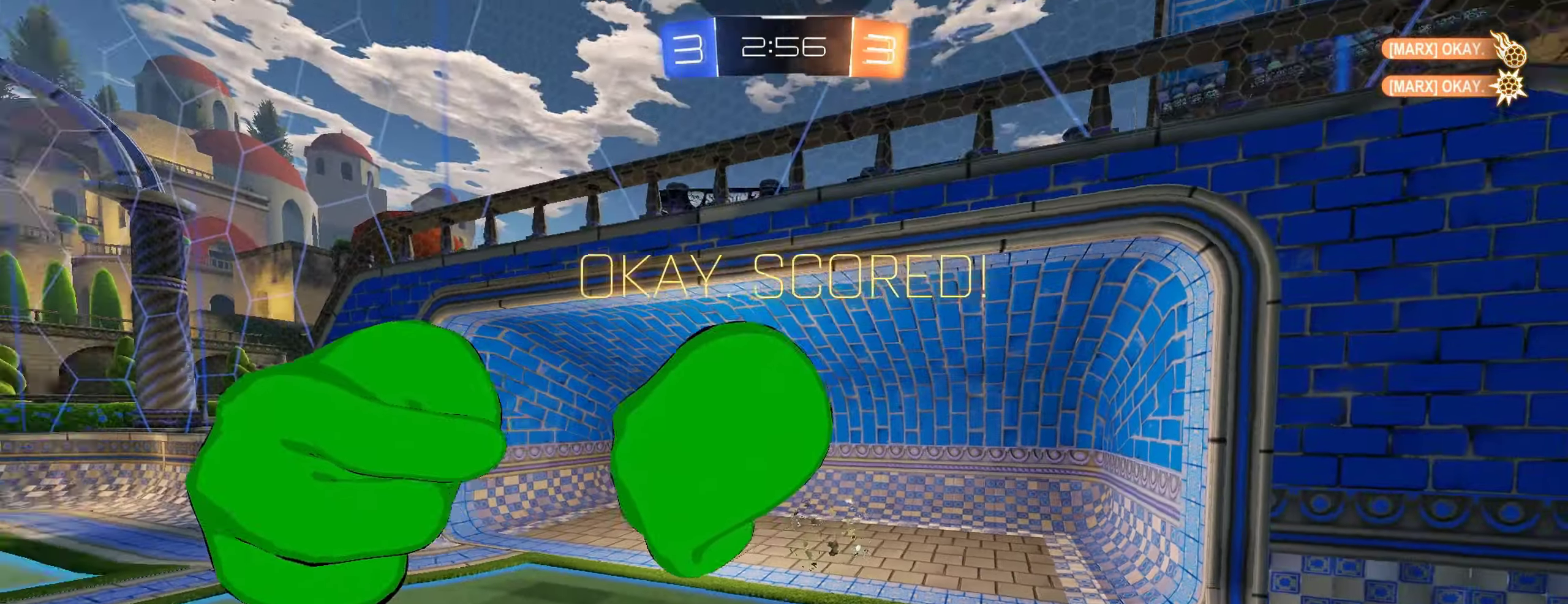
{"buttons": [], "left_stick": "left", "right_stick": "center", "events": [[100, "Y", "up"], [183, "left_stick", "left"]]}
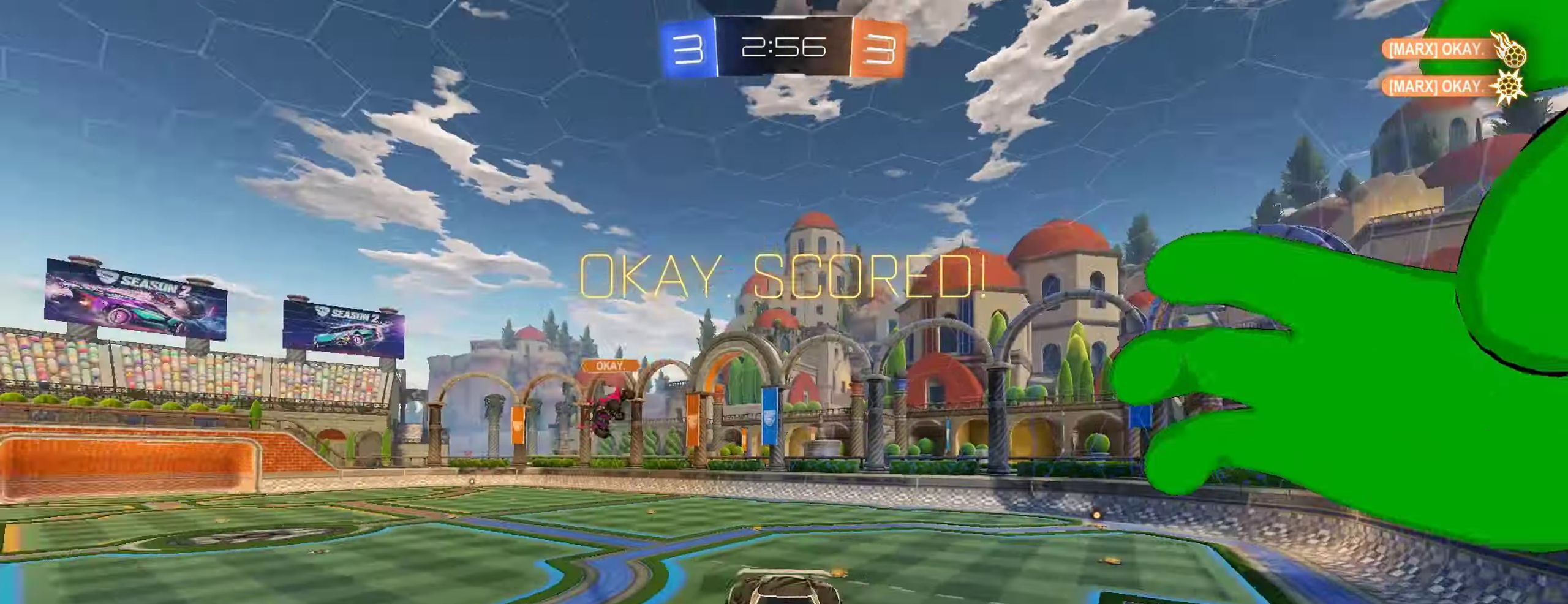
{"buttons": ["L1"], "left_stick": "center", "right_stick": "center", "events": [[67, "left_stick", "down"], [250, "L1", "down"], [283, "A", "down"], [400, "A", "up"], [483, "left_stick", "center"]]}
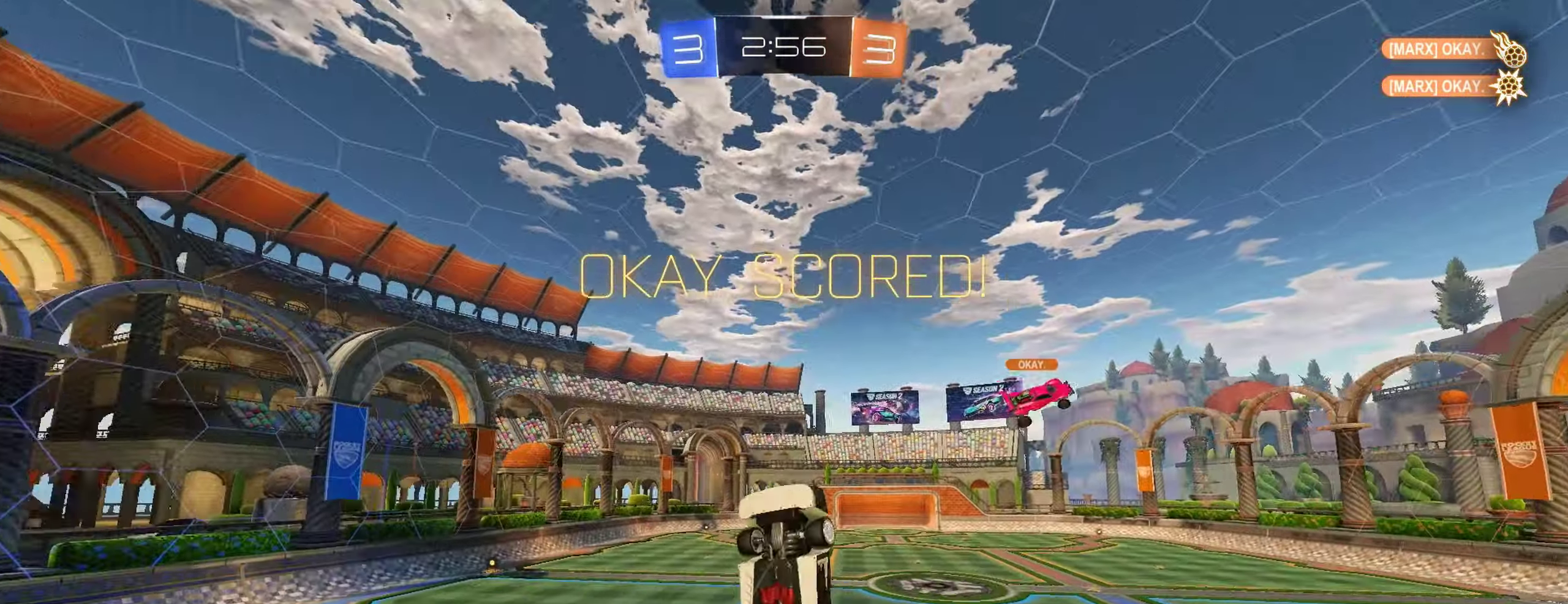
{"buttons": ["L1"], "left_stick": "up-right", "right_stick": "center", "events": [[17, "left_stick", "up"], [483, "left_stick", "up-right"]]}
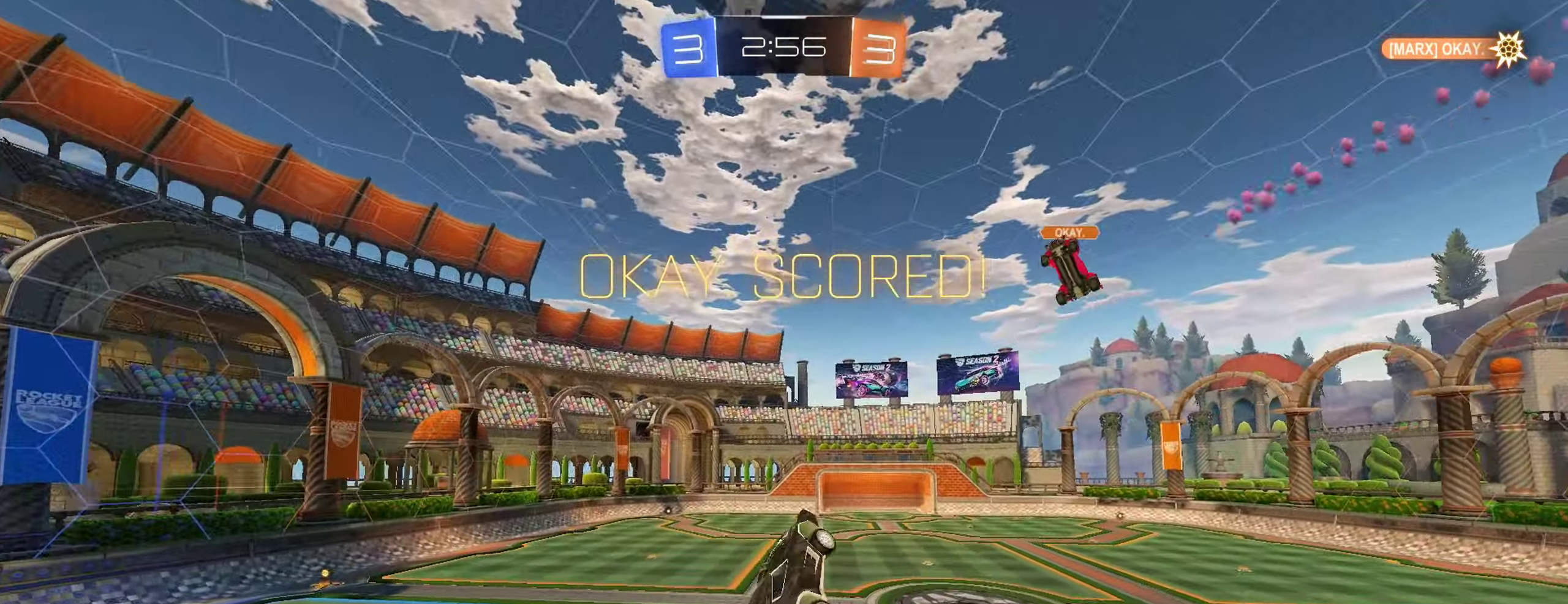
{"buttons": ["L1"], "left_stick": "left", "right_stick": "center", "events": [[117, "Y", "down"], [183, "Y", "up"], [200, "left_stick", "center"], [450, "left_stick", "left"]]}
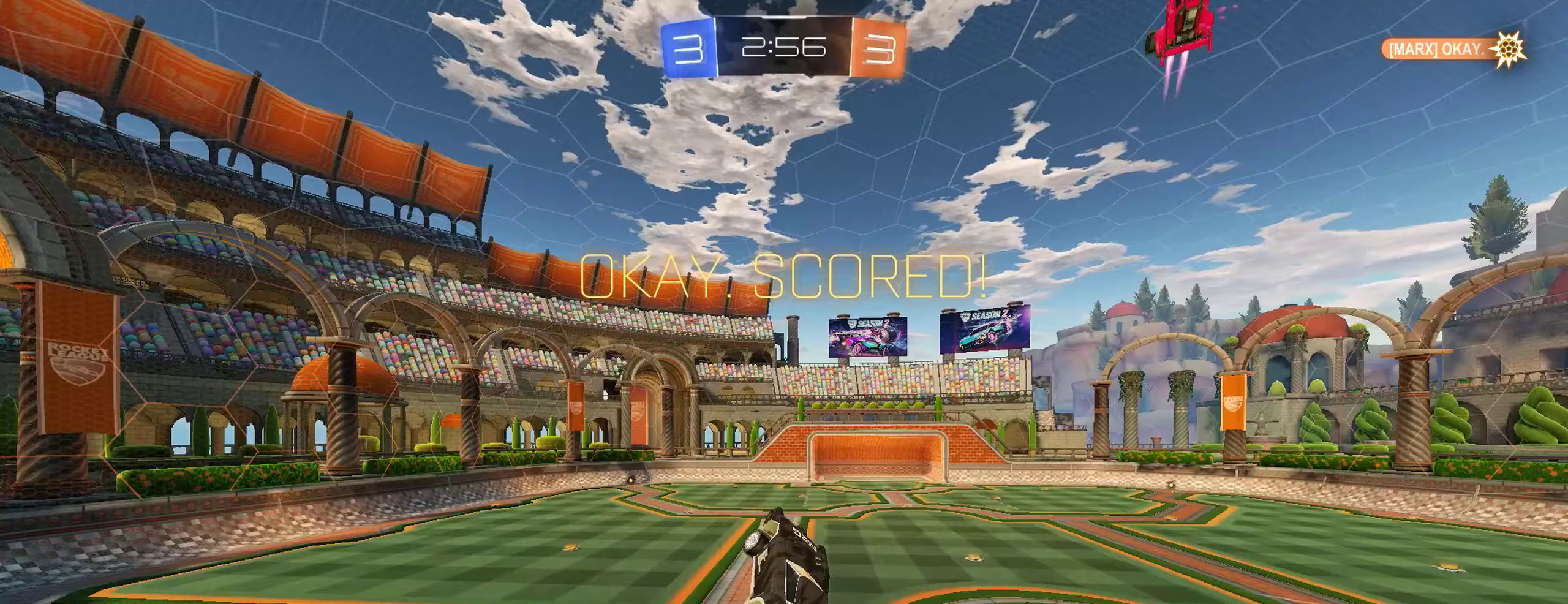
{"buttons": ["L1"], "left_stick": "center", "right_stick": "center", "events": [[50, "left_stick", "center"]]}
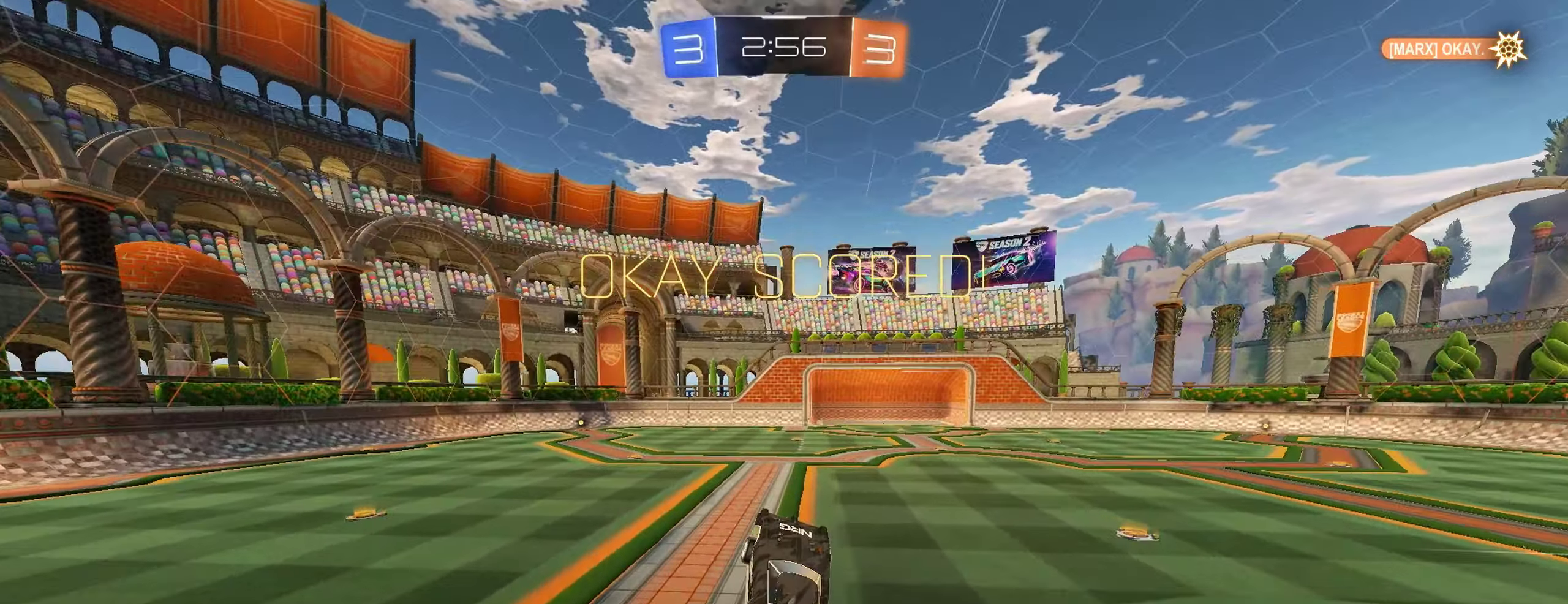
{"buttons": ["L1"], "left_stick": "down-left", "right_stick": "center", "events": [[17, "left_stick", "up-left"], [267, "A", "down"], [317, "A", "up"], [400, "A", "down"], [483, "left_stick", "down-left"], [500, "A", "up"]]}
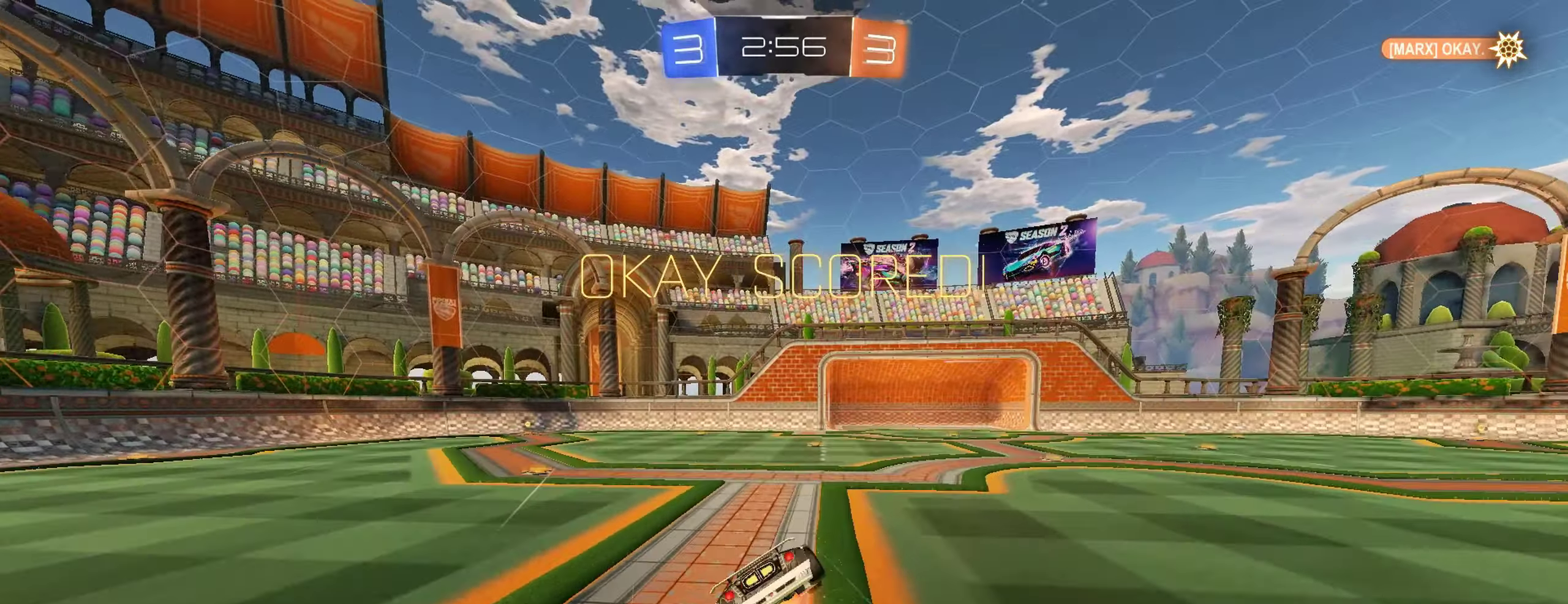
{"buttons": ["L1"], "left_stick": "left", "right_stick": "center", "events": [[67, "A", "down"], [150, "A", "up"], [217, "A", "down"], [250, "left_stick", "left"], [300, "A", "up"], [300, "L2", "down"], [350, "A", "down"], [350, "L2", "up"], [433, "A", "up"], [433, "L2", "down"], [483, "L2", "up"]]}
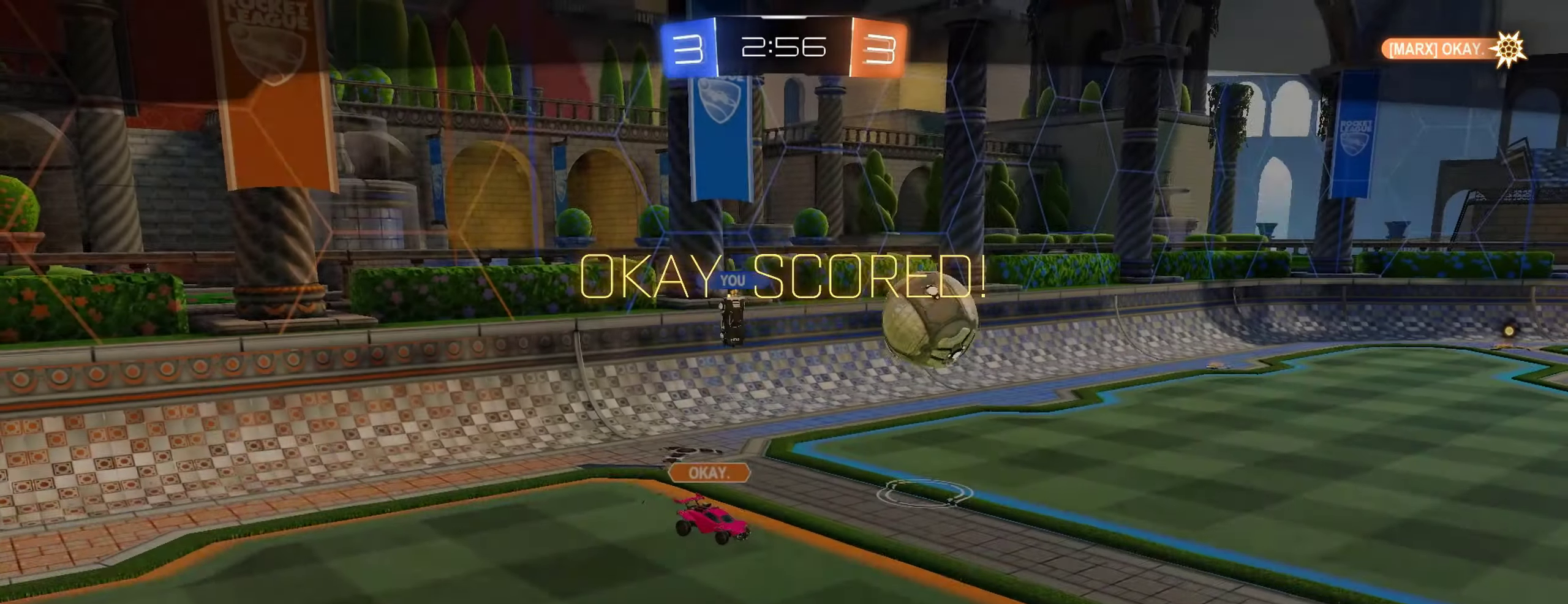
{"buttons": ["X"], "left_stick": "center", "right_stick": "center", "events": [[33, "A", "down"], [67, "L1", "up"], [67, "left_stick", "center"], [117, "A", "up"], [200, "A", "down"], [283, "A", "up"], [417, "X", "down"]]}
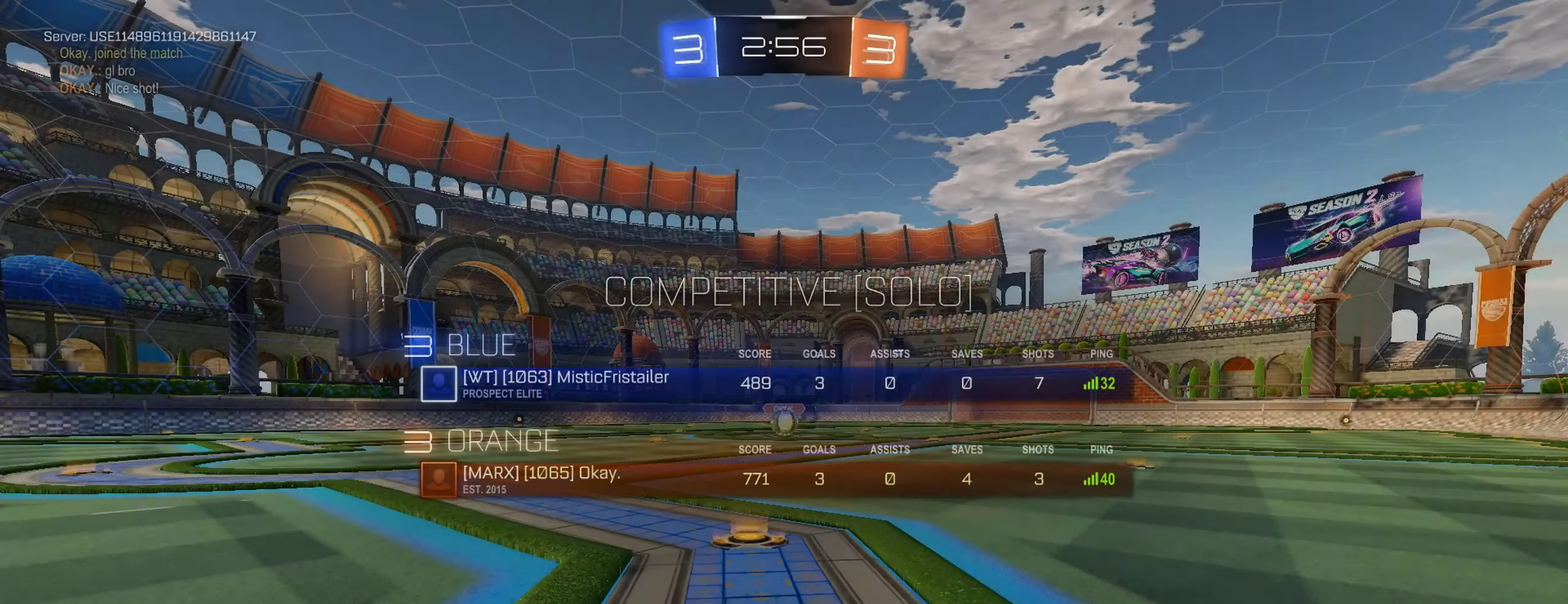
{"buttons": [], "left_stick": "center", "right_stick": "center", "events": [[400, "X", "up"]]}
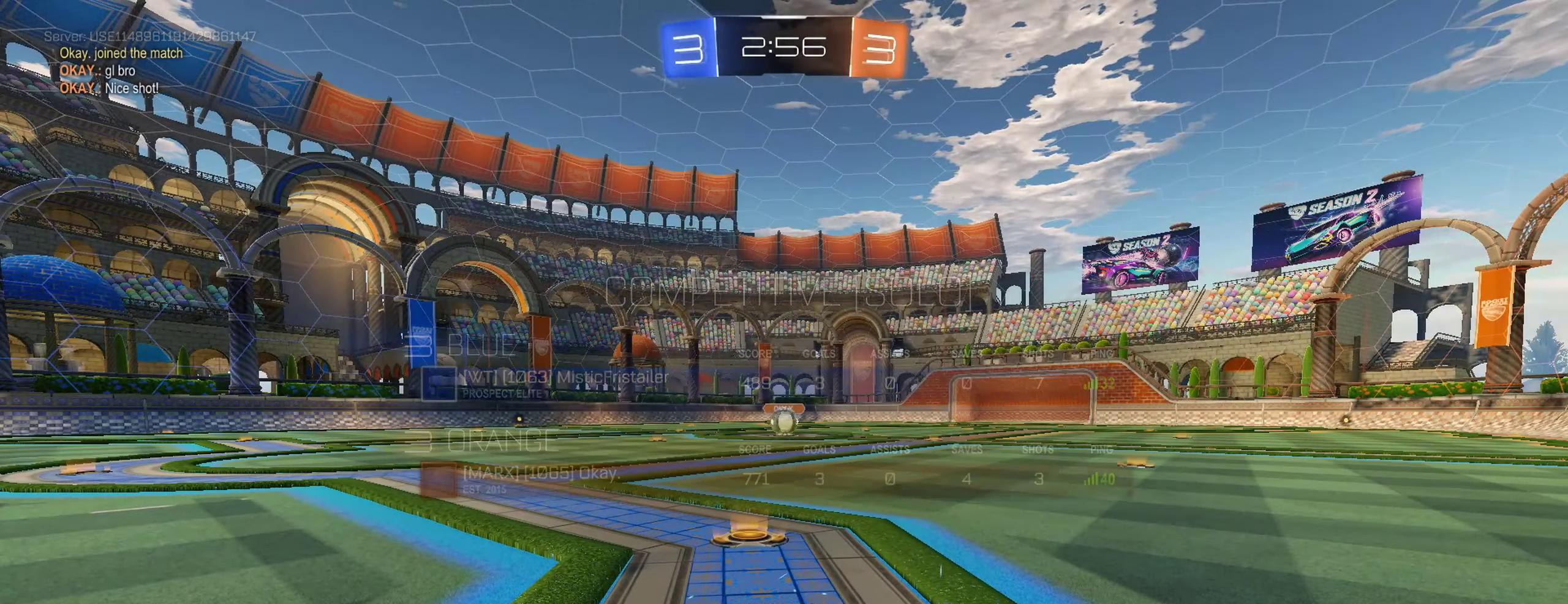
{"buttons": ["B", "R2"], "left_stick": "center", "right_stick": "center", "events": [[50, "R2", "down"], [117, "B", "down"]]}
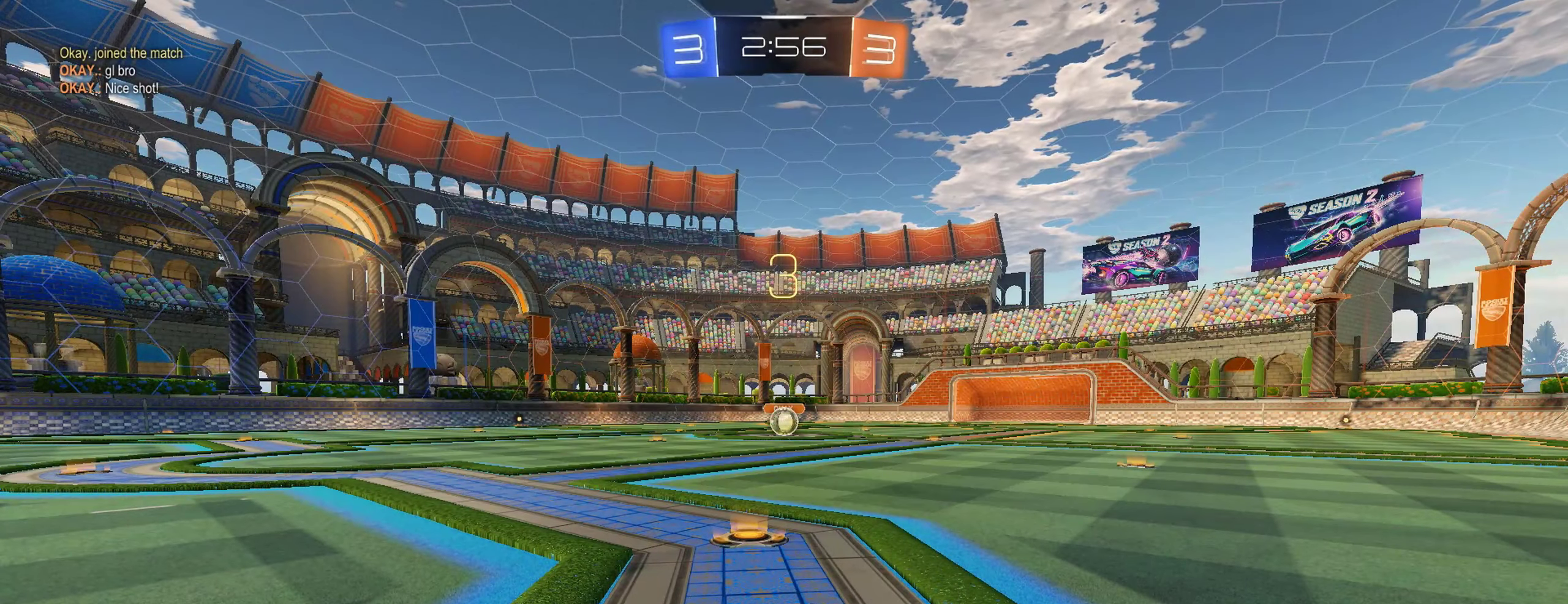
{"buttons": ["B", "R2"], "left_stick": "center", "right_stick": "center", "events": []}
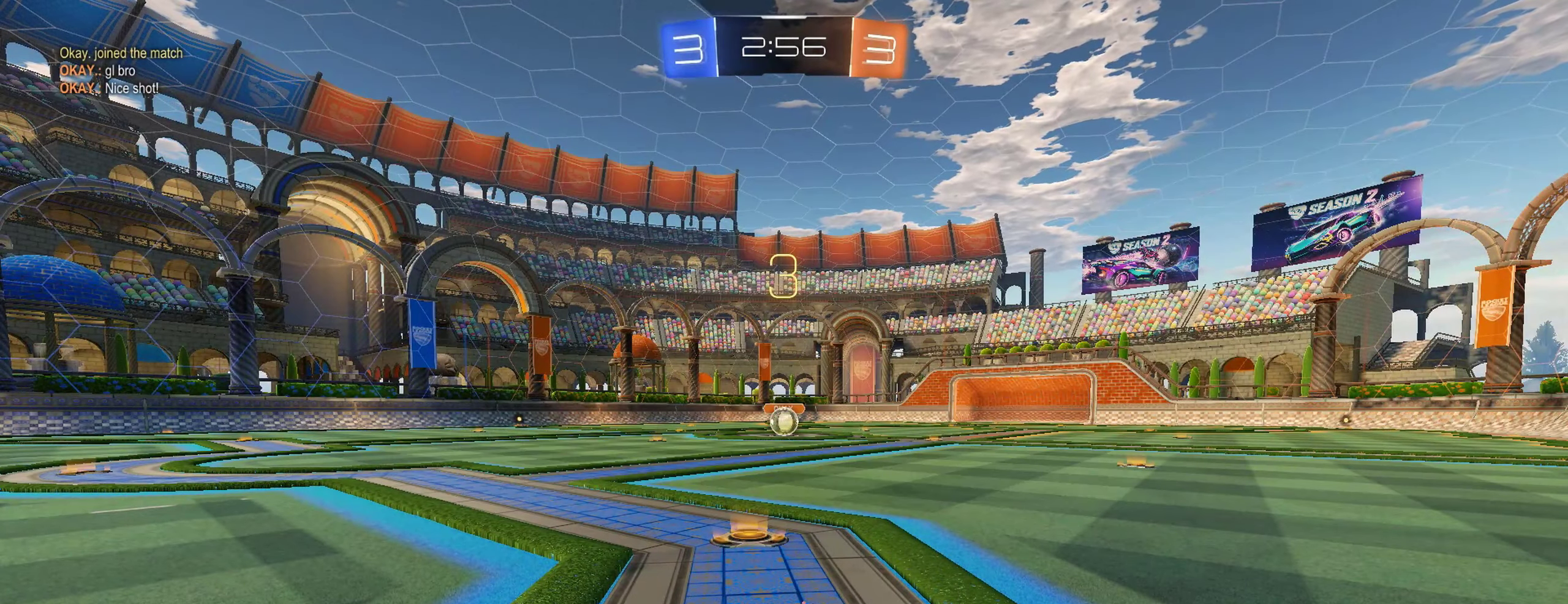
{"buttons": ["B", "R2", "L3"], "left_stick": "center", "right_stick": "center", "events": [[267, "L3", "down"], [350, "L3", "up"], [450, "L3", "down"]]}
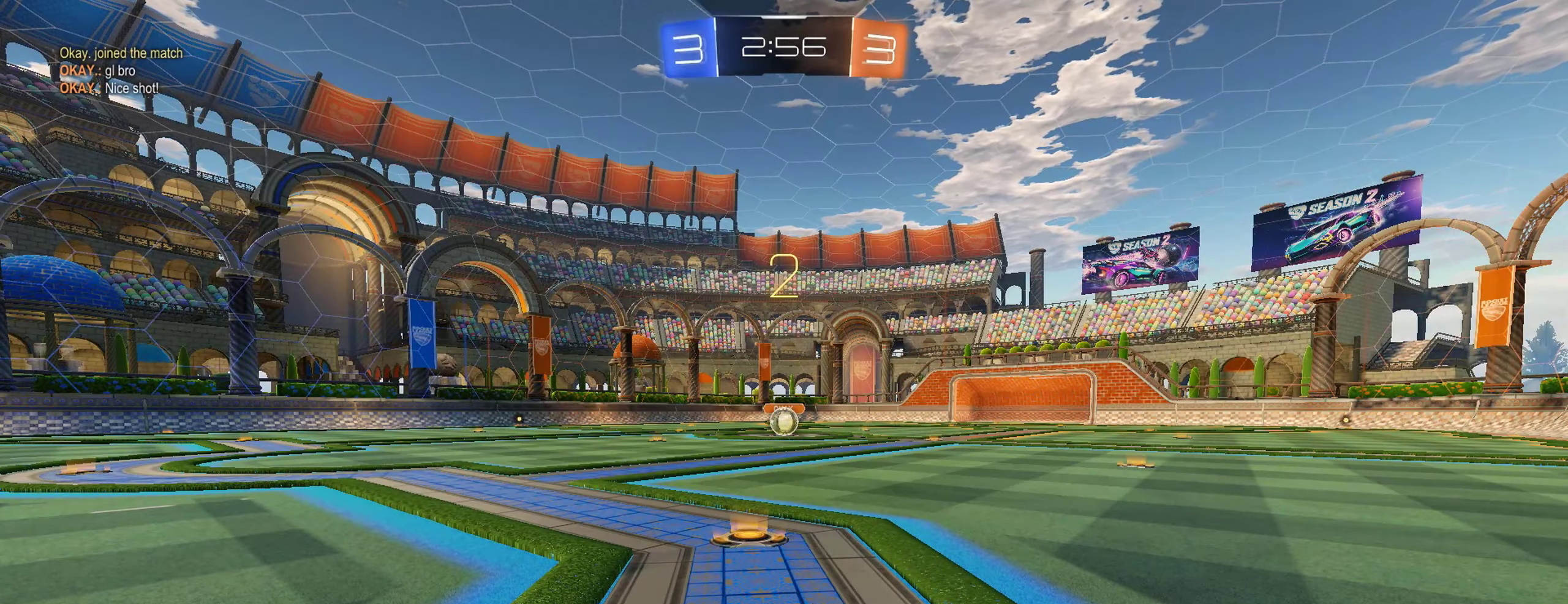
{"buttons": ["B", "R2"], "left_stick": "center", "right_stick": "center", "events": [[17, "L3", "up"], [333, "left_stick", "down-left"], [417, "left_stick", "center"]]}
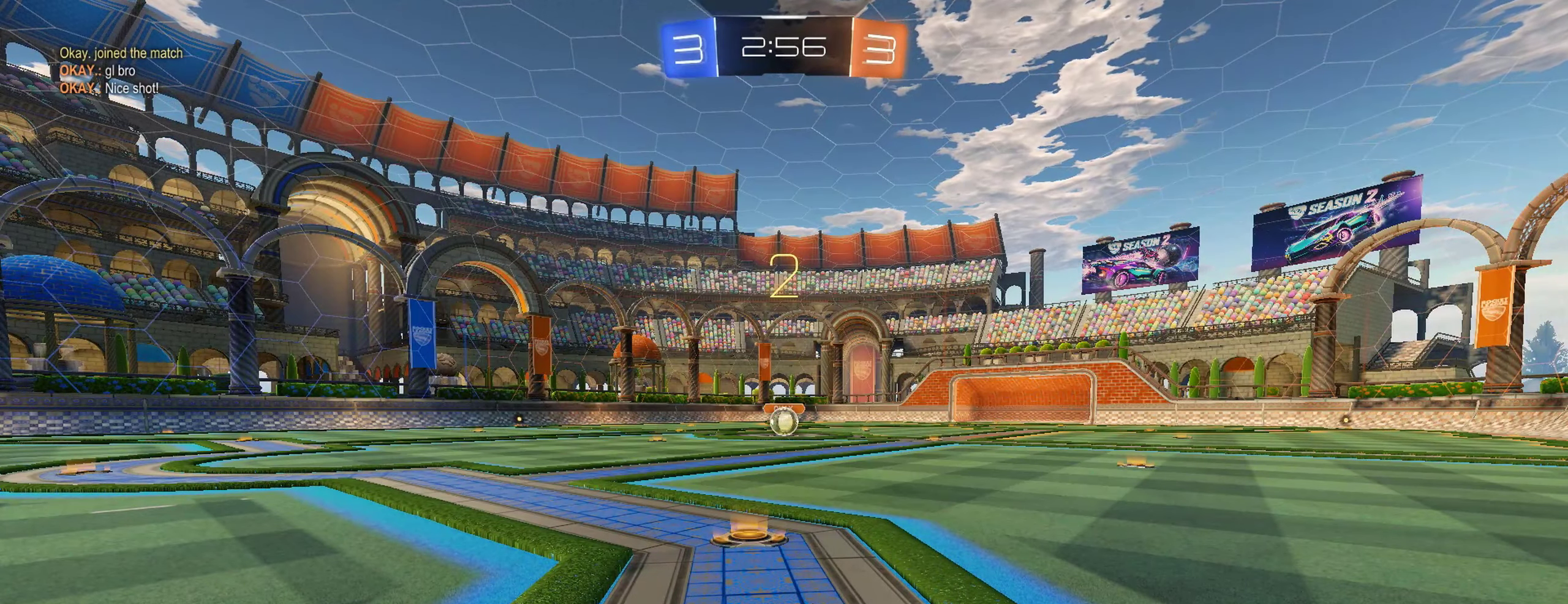
{"buttons": ["B", "R2"], "left_stick": "center", "right_stick": "center", "events": []}